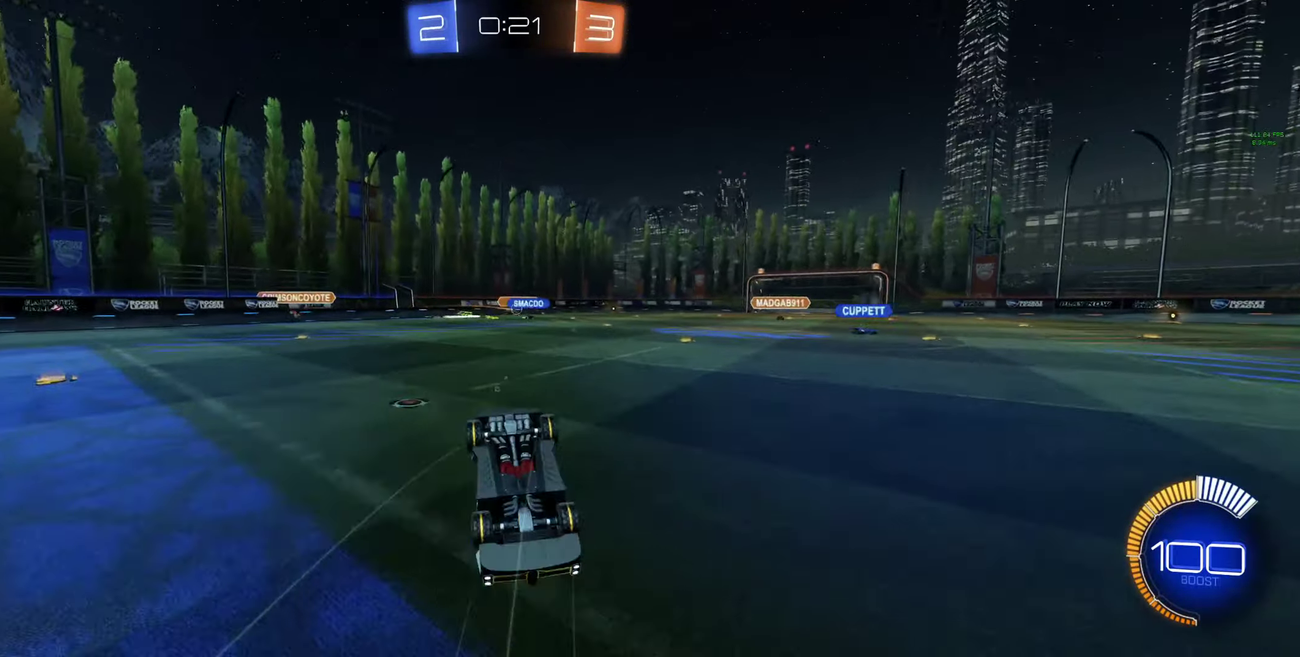
Gameplay with a controller (Xbox layout); each line is a JSON object with the inputs held at the frame after it. "events" lists button and stick changes between this image and that frame as [ms after this image, input, new state], when the widget could be followed in between. This document gives stick clicks only as held states, not as events.
{"buttons": ["R2"], "left_stick": "center", "right_stick": "center", "events": [[167, "R2", "up"], [300, "R2", "down"], [300, "left_stick", "up-left"], [400, "left_stick", "center"]]}
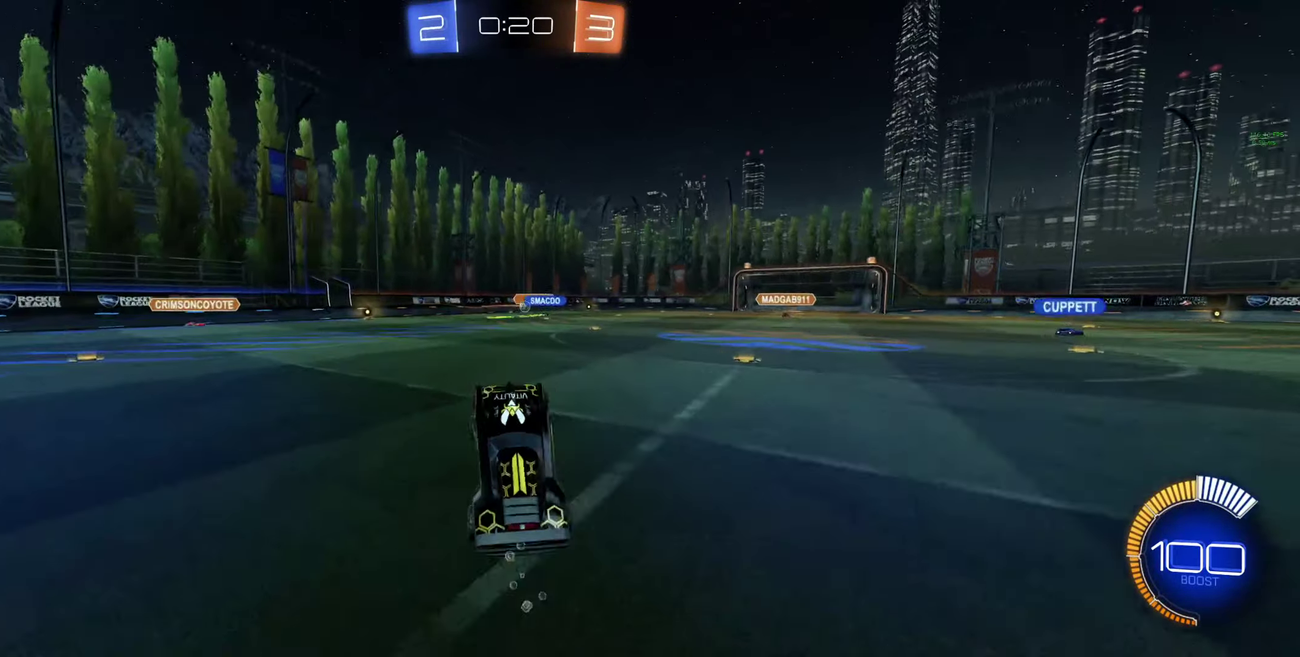
{"buttons": ["R2"], "left_stick": "center", "right_stick": "center", "events": [[67, "left_stick", "up-left"], [500, "left_stick", "center"]]}
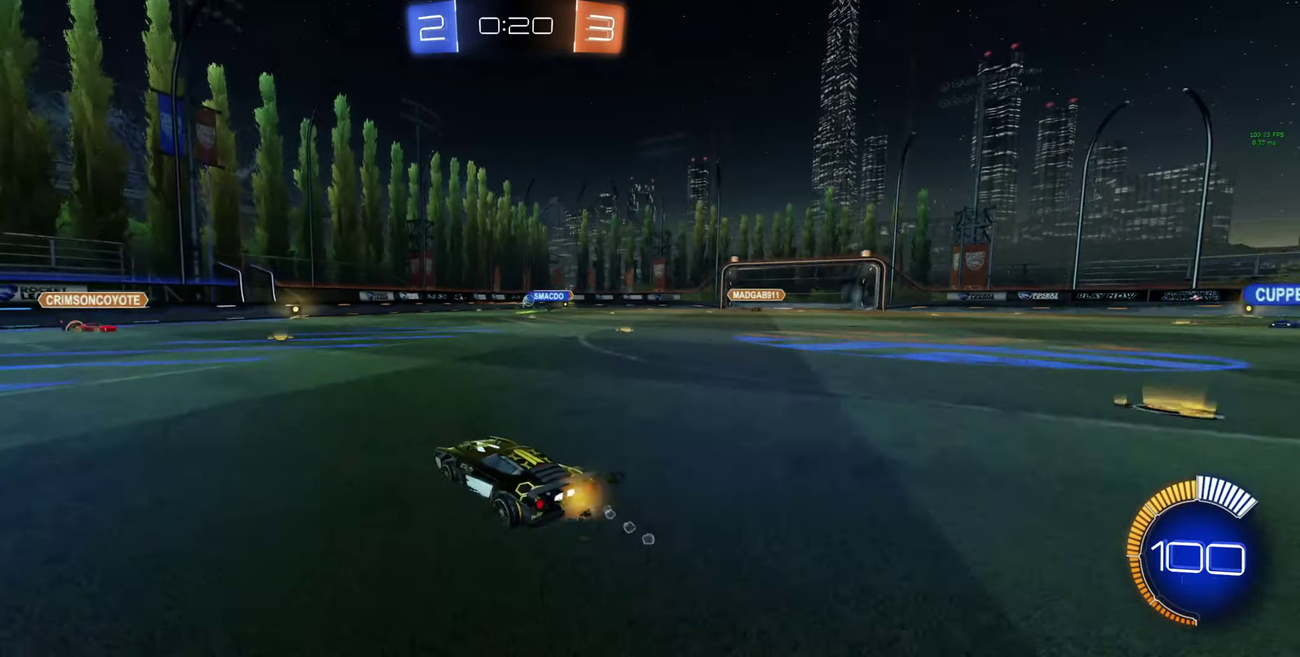
{"buttons": ["R2"], "left_stick": "center", "right_stick": "center", "events": [[200, "left_stick", "left"], [433, "left_stick", "center"]]}
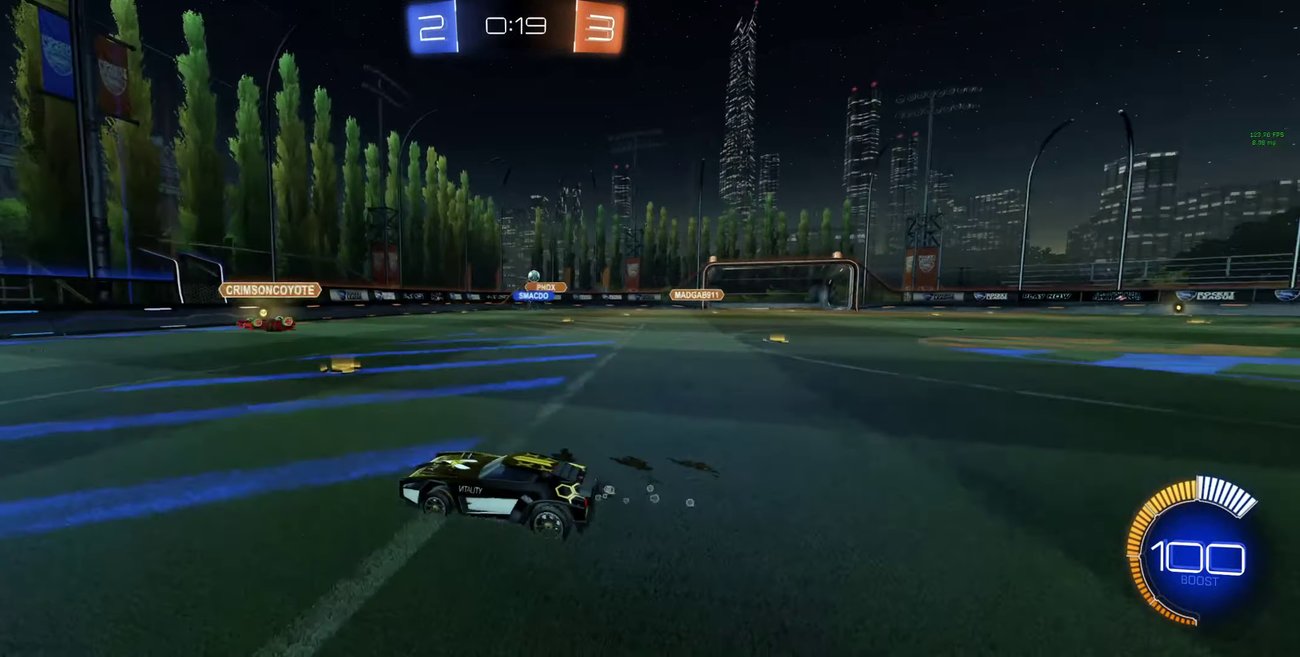
{"buttons": [], "left_stick": "right", "right_stick": "center", "events": [[67, "left_stick", "right"], [133, "L1", "down"], [200, "L1", "up"], [200, "R2", "up"]]}
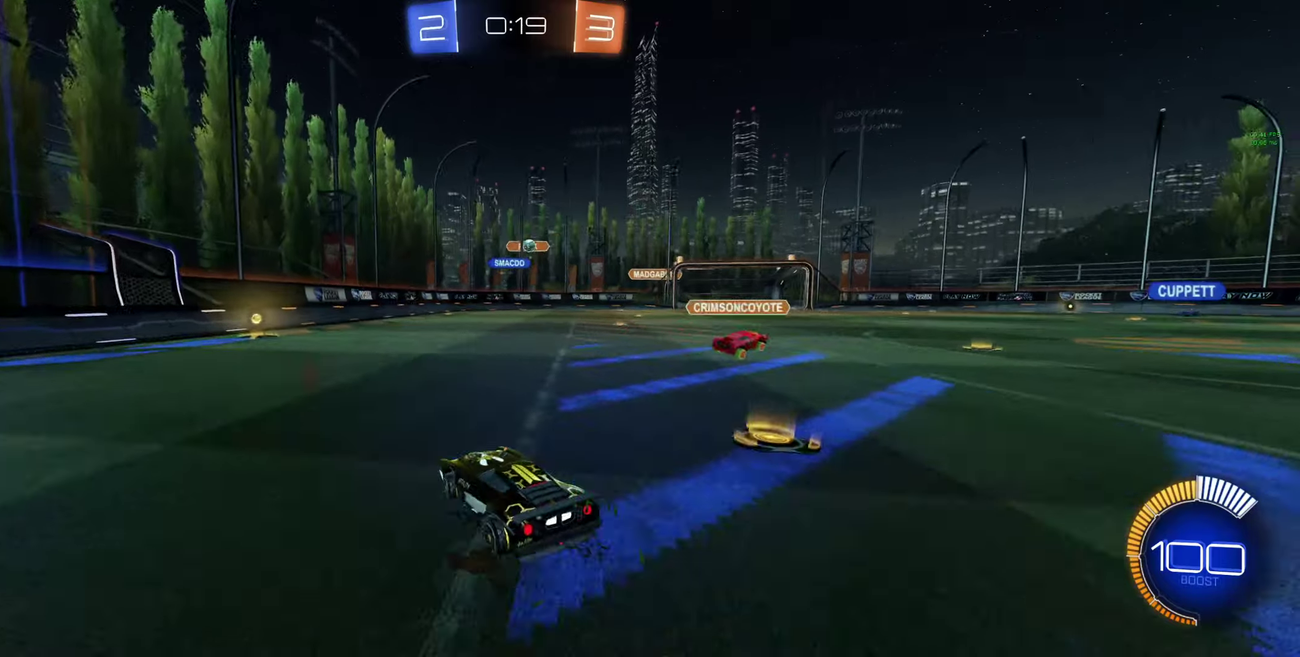
{"buttons": [], "left_stick": "center", "right_stick": "center", "events": [[100, "R2", "down"], [300, "R2", "up"], [433, "left_stick", "center"]]}
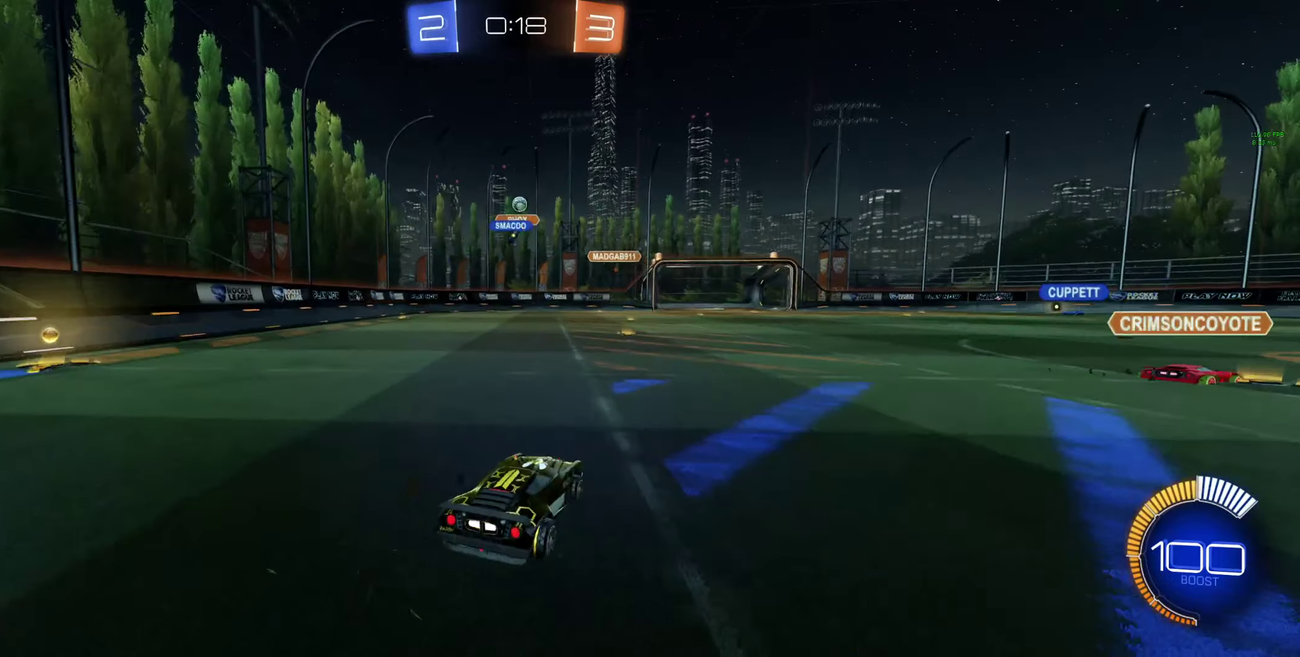
{"buttons": ["R2"], "left_stick": "right", "right_stick": "center", "events": [[333, "L2", "down"], [433, "L2", "up"], [466, "R2", "down"], [466, "left_stick", "right"]]}
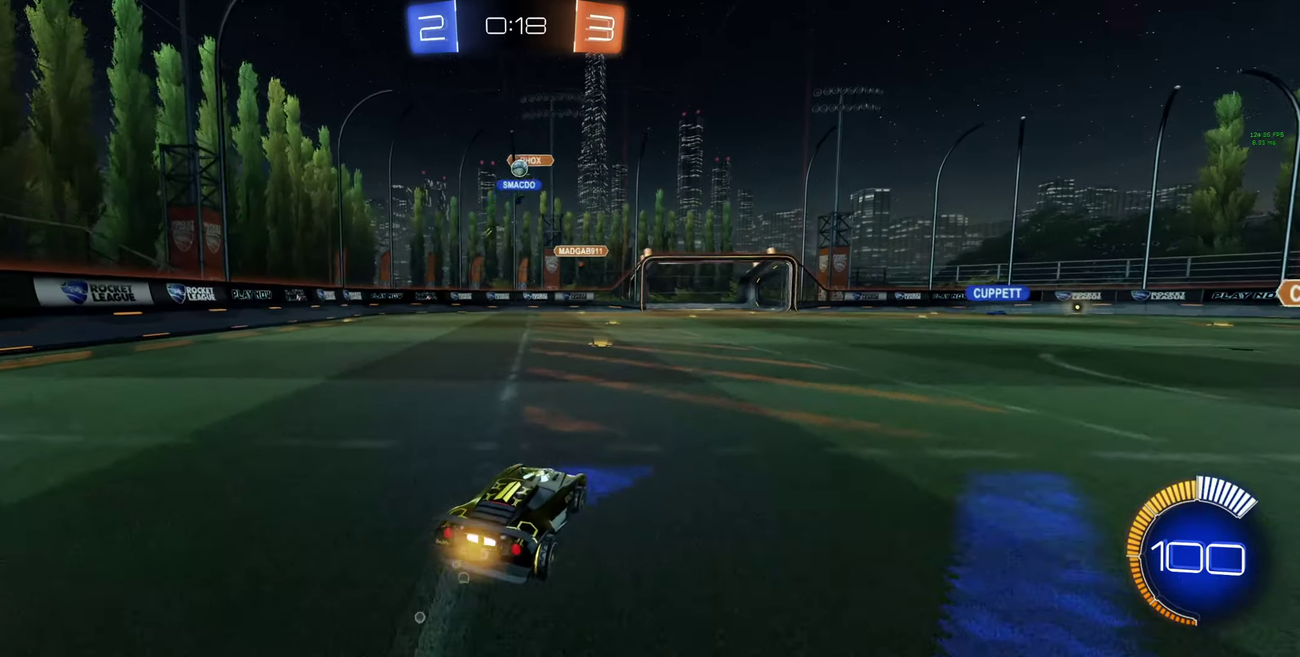
{"buttons": ["B", "R2"], "left_stick": "center", "right_stick": "center", "events": [[33, "left_stick", "center"], [266, "left_stick", "left"], [333, "left_stick", "up-left"], [400, "left_stick", "center"], [500, "B", "down"]]}
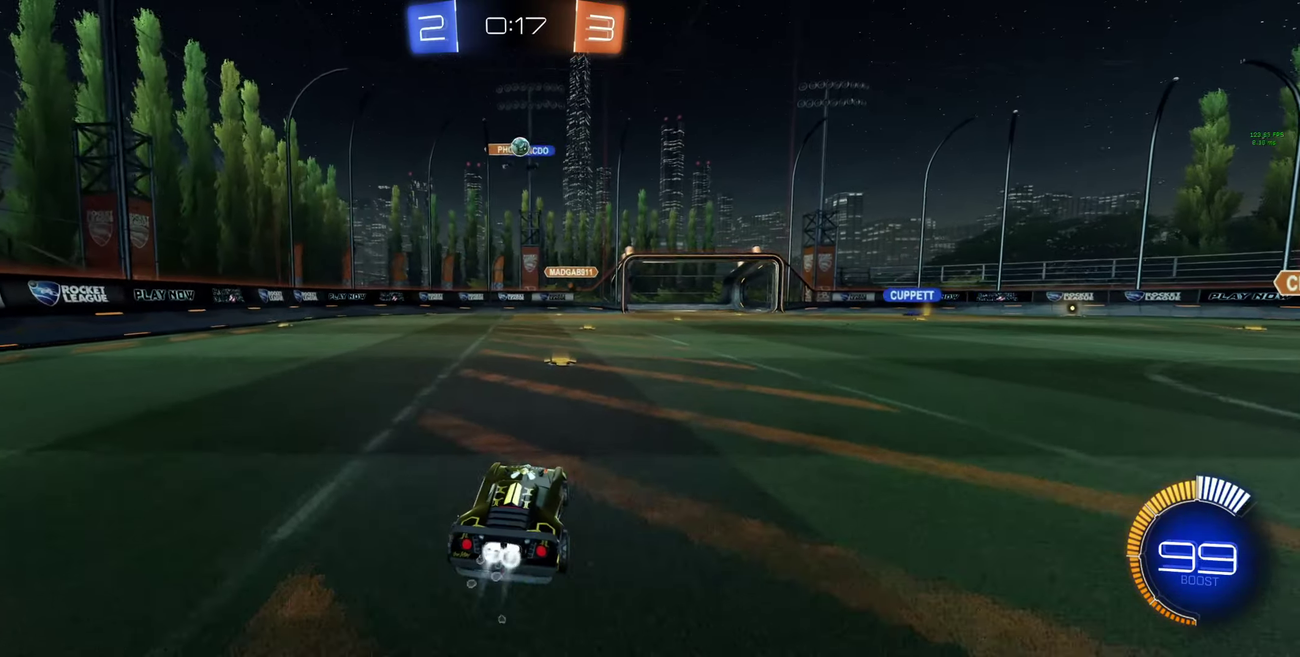
{"buttons": ["A", "B", "R2"], "left_stick": "center", "right_stick": "center", "events": [[133, "left_stick", "right"], [233, "R2", "up"], [233, "left_stick", "center"], [300, "A", "down"], [300, "R2", "down"], [300, "left_stick", "down"], [400, "left_stick", "center"]]}